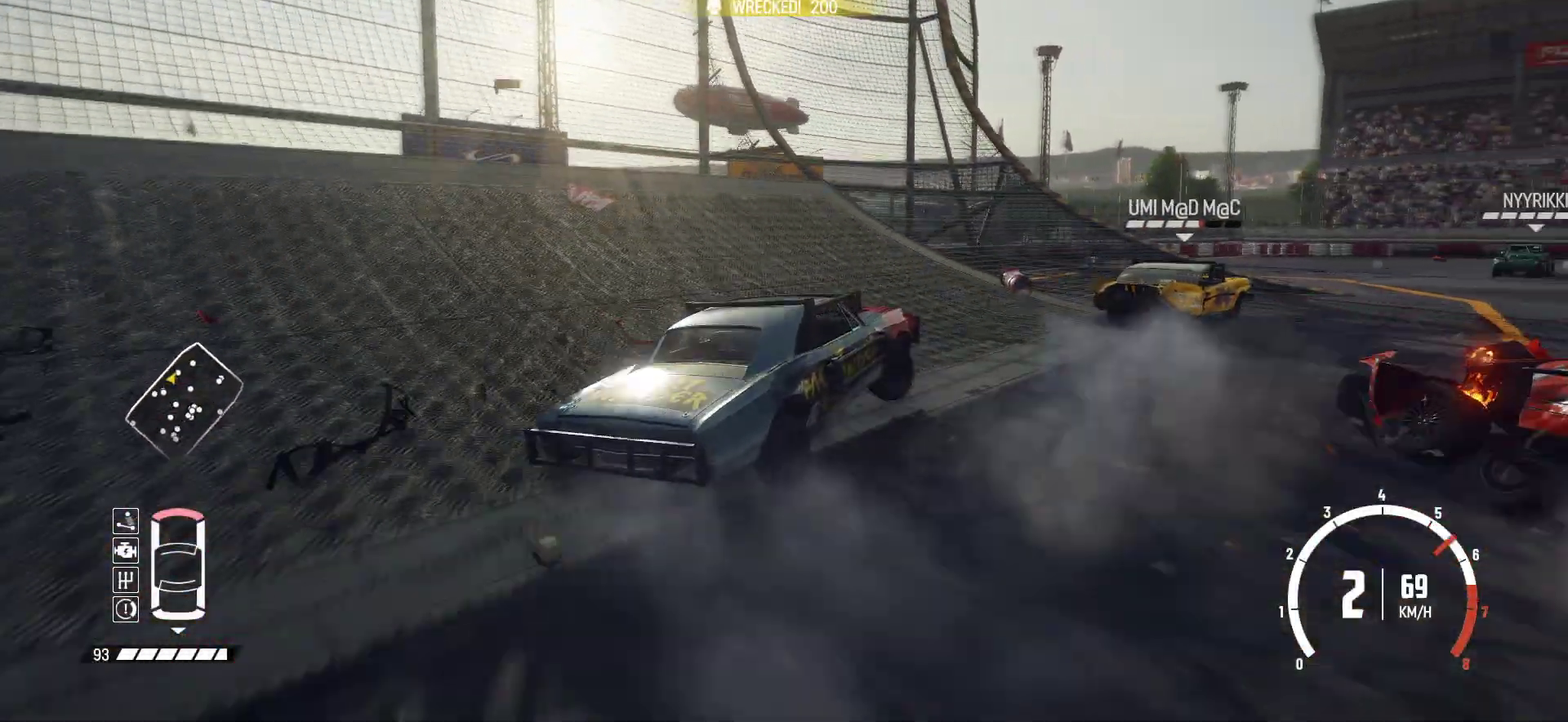
Gameplay with a controller (Xbox layout); each line is a JSON object with the inputs held at the frame after it (dt_ms = milliseconds from this image to that frame). "events" lists button and stick changes between this image and that frame as [ms after this image, input, new state], when the widget could be followed in between. This overlay highlights the sticks when they move; stick clicks (L3 R3) are not distinguishable. Not read: L3 R3 right_stick.
{"dt_ms": 500, "buttons": [], "left_stick": "right", "events": [[333, "R2", "down"], [333, "left_stick", "right"], [500, "R2", "up"]]}
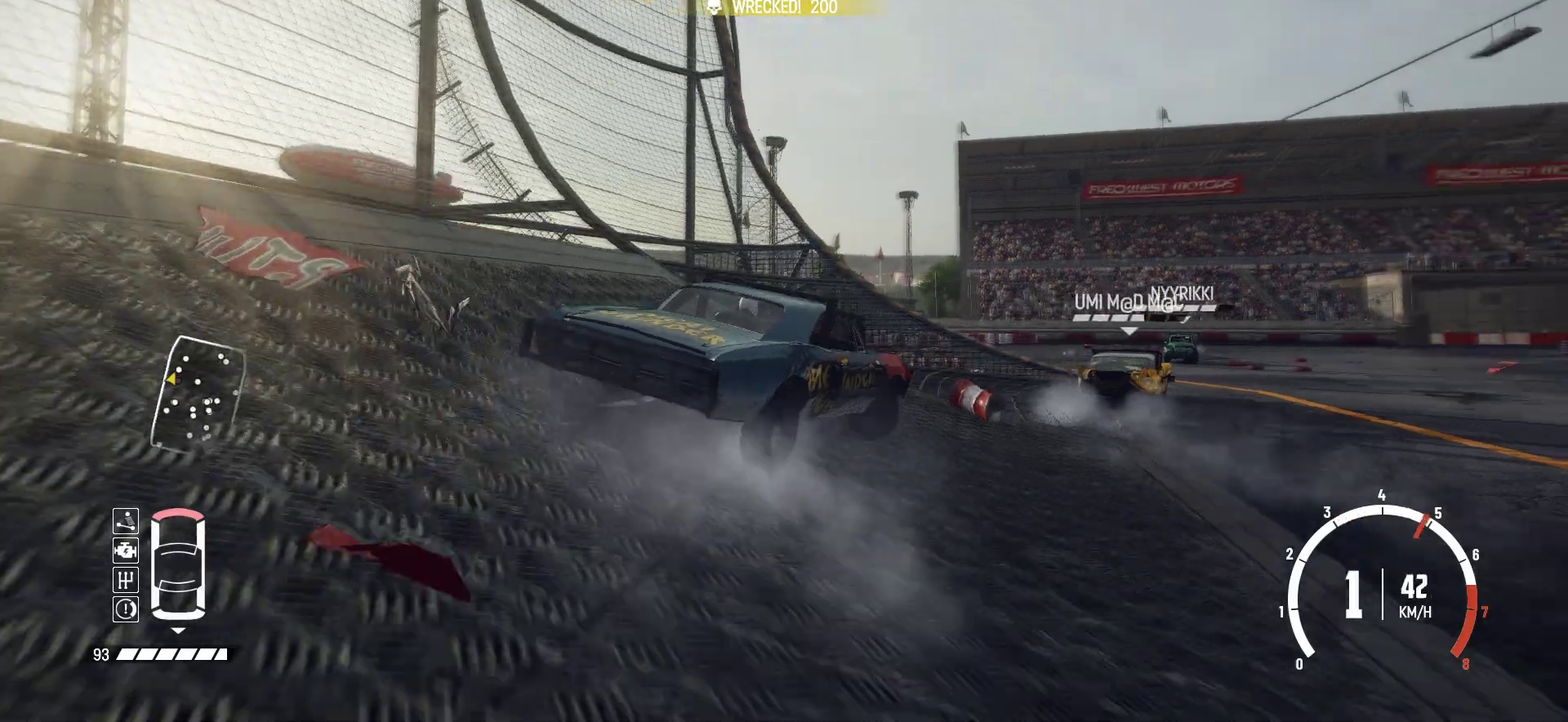
{"dt_ms": 500, "buttons": ["R2"], "left_stick": "center", "events": [[50, "R2", "down"], [200, "R2", "up"], [250, "R2", "down"], [350, "R2", "up"], [433, "R2", "down"], [450, "left_stick", "center"]]}
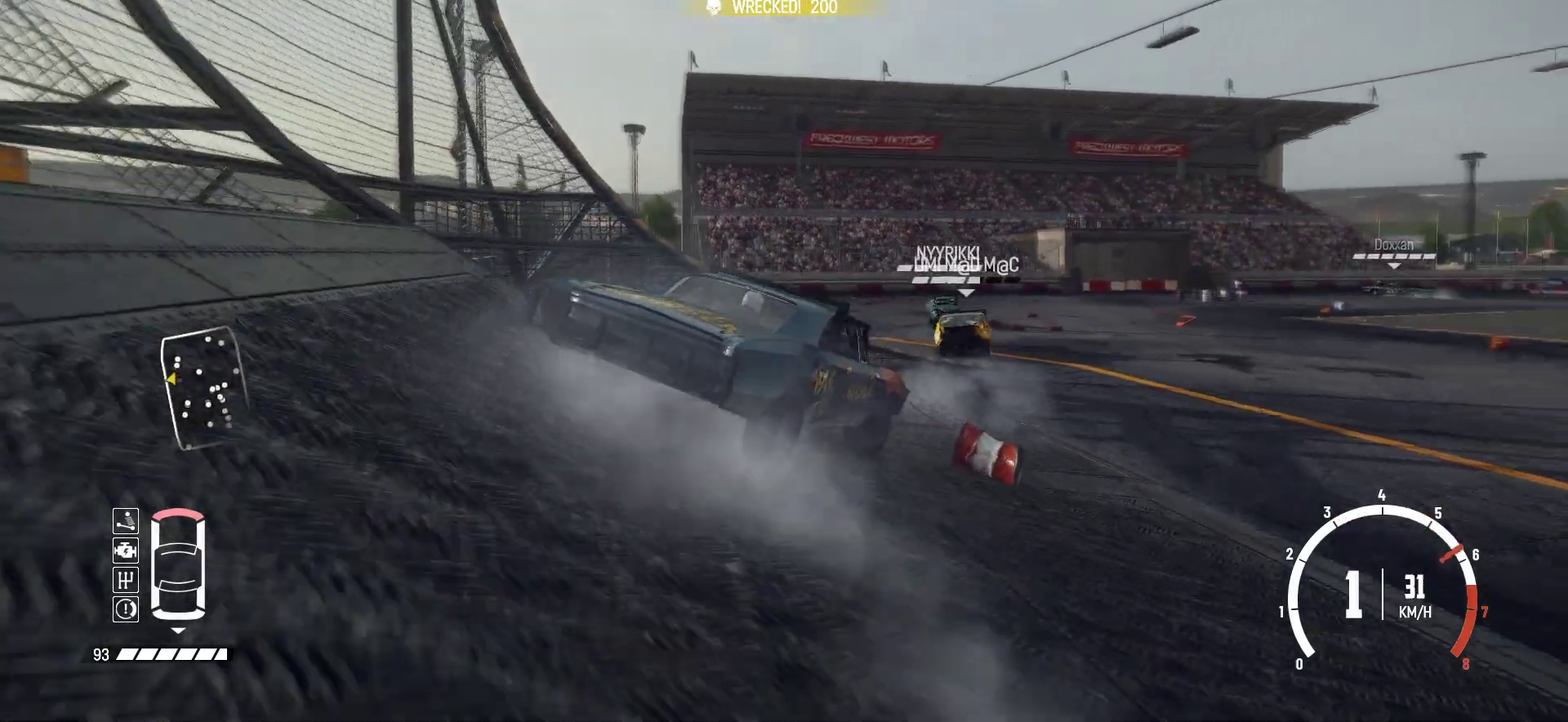
{"dt_ms": 300, "buttons": ["R2"], "left_stick": "center", "events": [[250, "R2", "up"], [300, "R2", "down"]]}
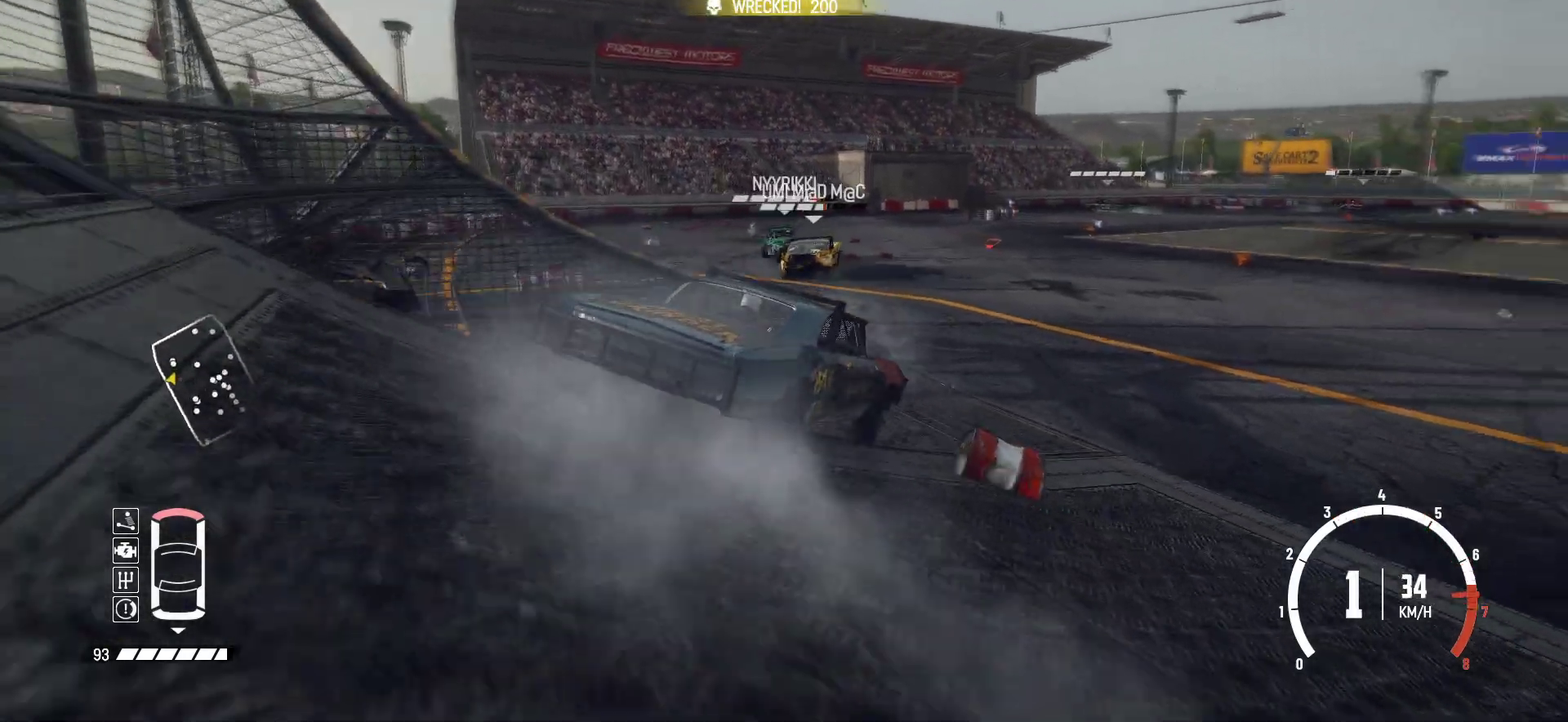
{"dt_ms": 800, "buttons": ["R2"], "left_stick": "right", "events": [[150, "R2", "up"], [200, "R2", "down"], [250, "left_stick", "left"], [333, "left_stick", "right"], [667, "left_stick", "left"], [750, "R2", "up"], [750, "left_stick", "right"], [800, "R2", "down"]]}
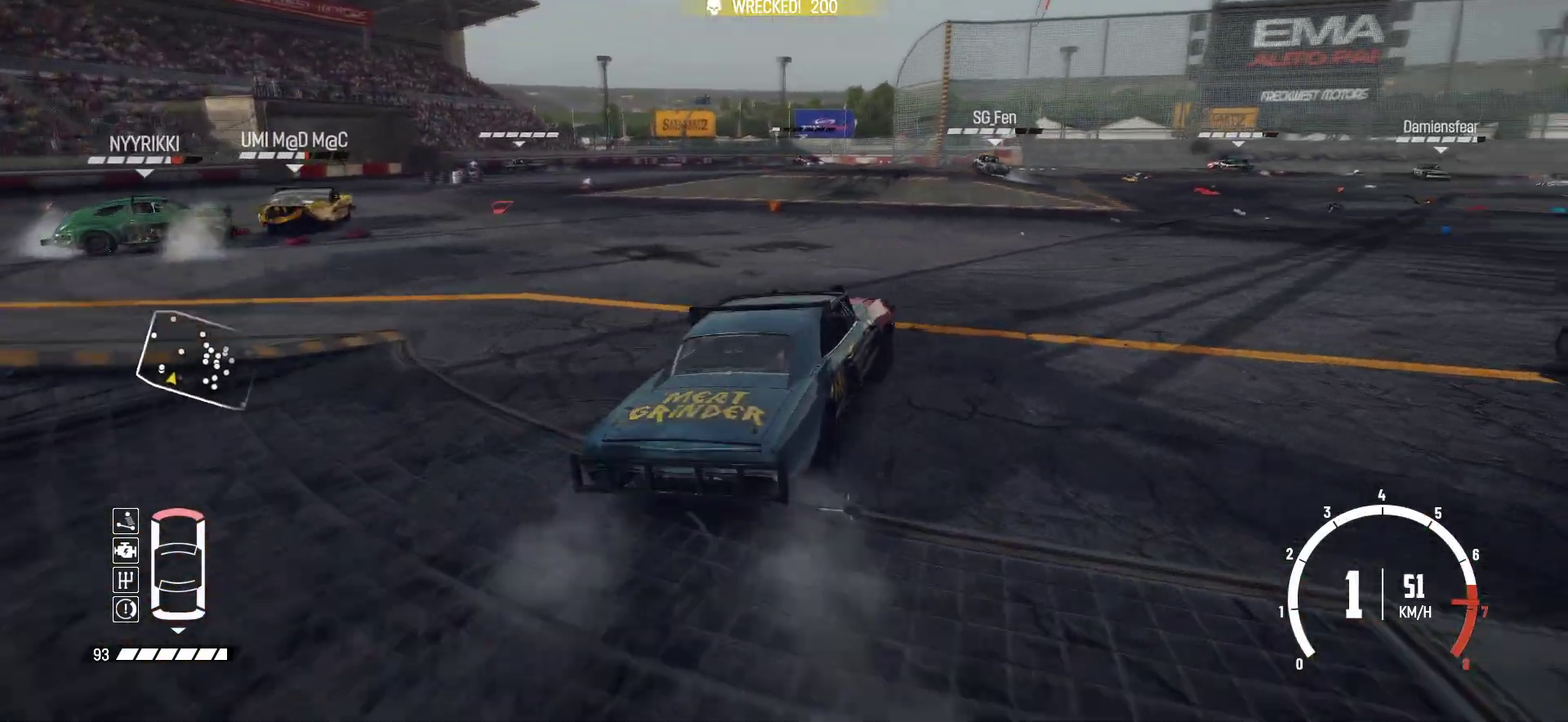
{"dt_ms": 400, "buttons": ["R2"], "left_stick": "right", "events": []}
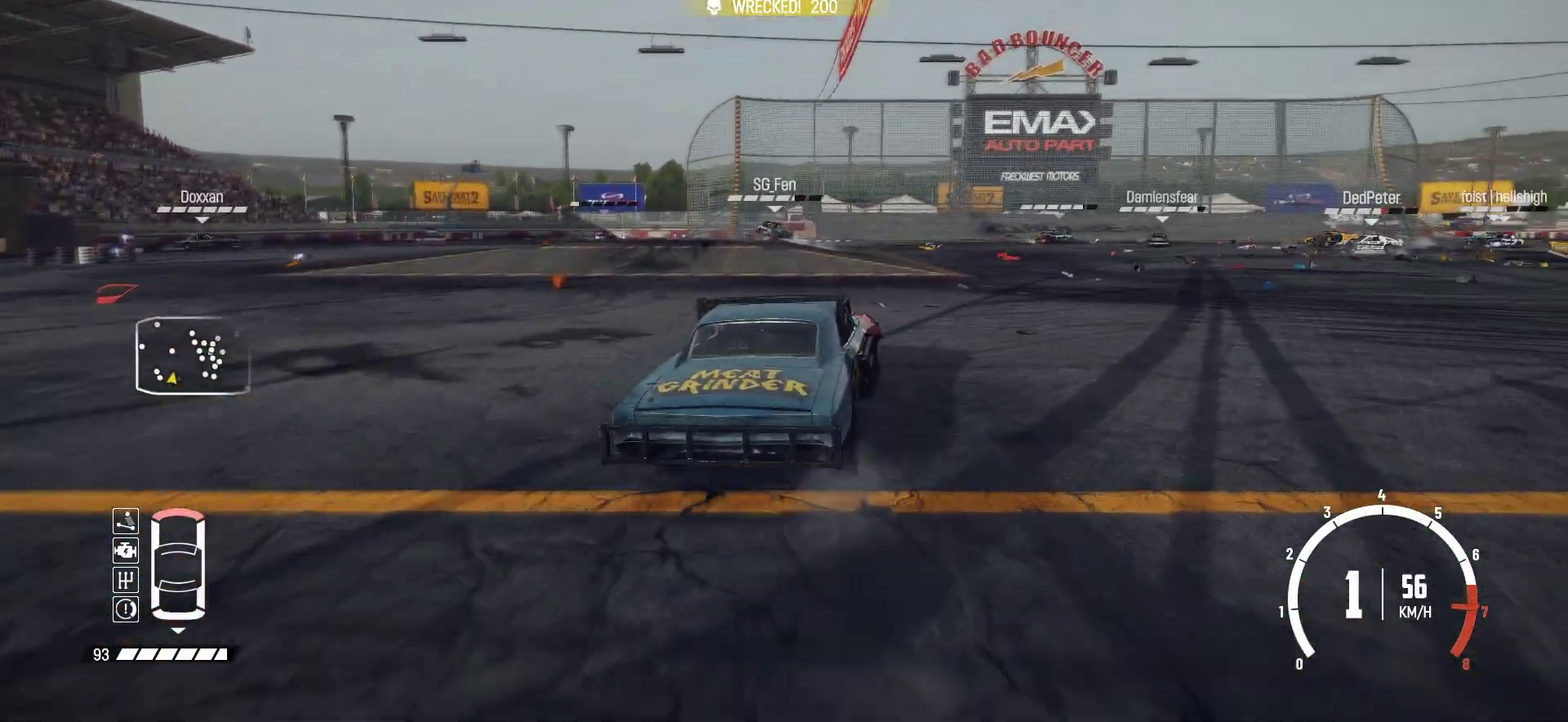
{"dt_ms": 500, "buttons": ["R2"], "left_stick": "right", "events": [[250, "left_stick", "center"], [450, "left_stick", "right"]]}
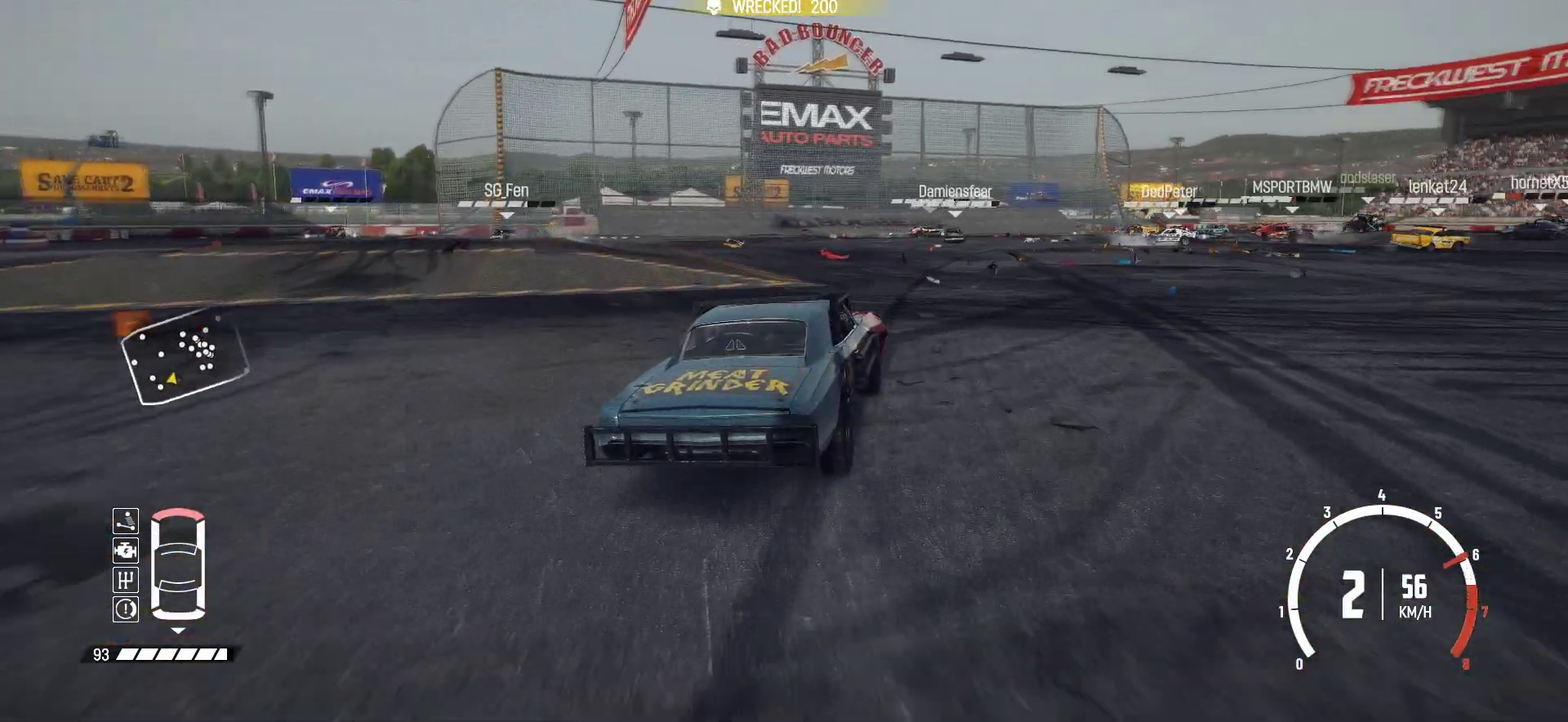
{"dt_ms": 400, "buttons": ["R2"], "left_stick": "center", "events": [[300, "left_stick", "left"], [383, "left_stick", "center"]]}
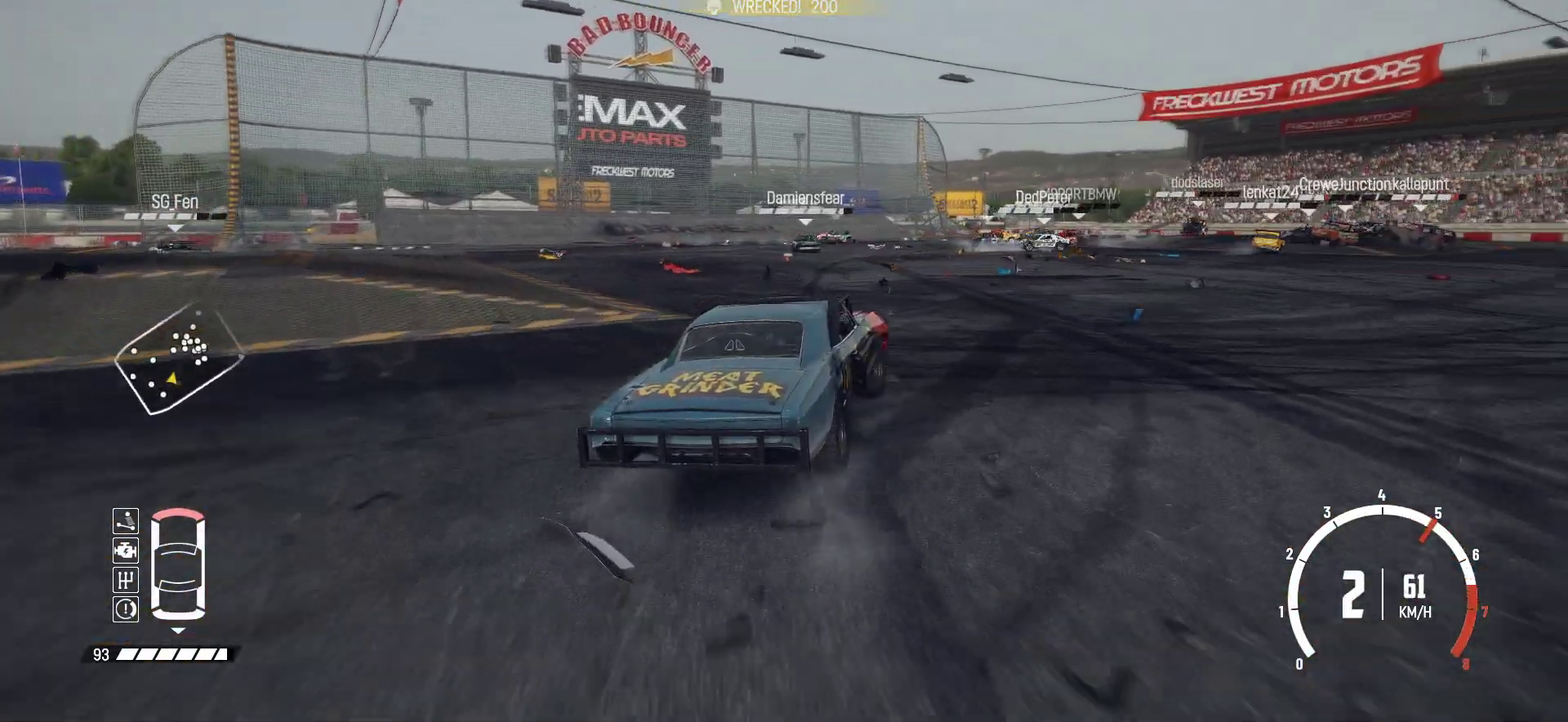
{"dt_ms": 600, "buttons": ["R2"], "left_stick": "center", "events": []}
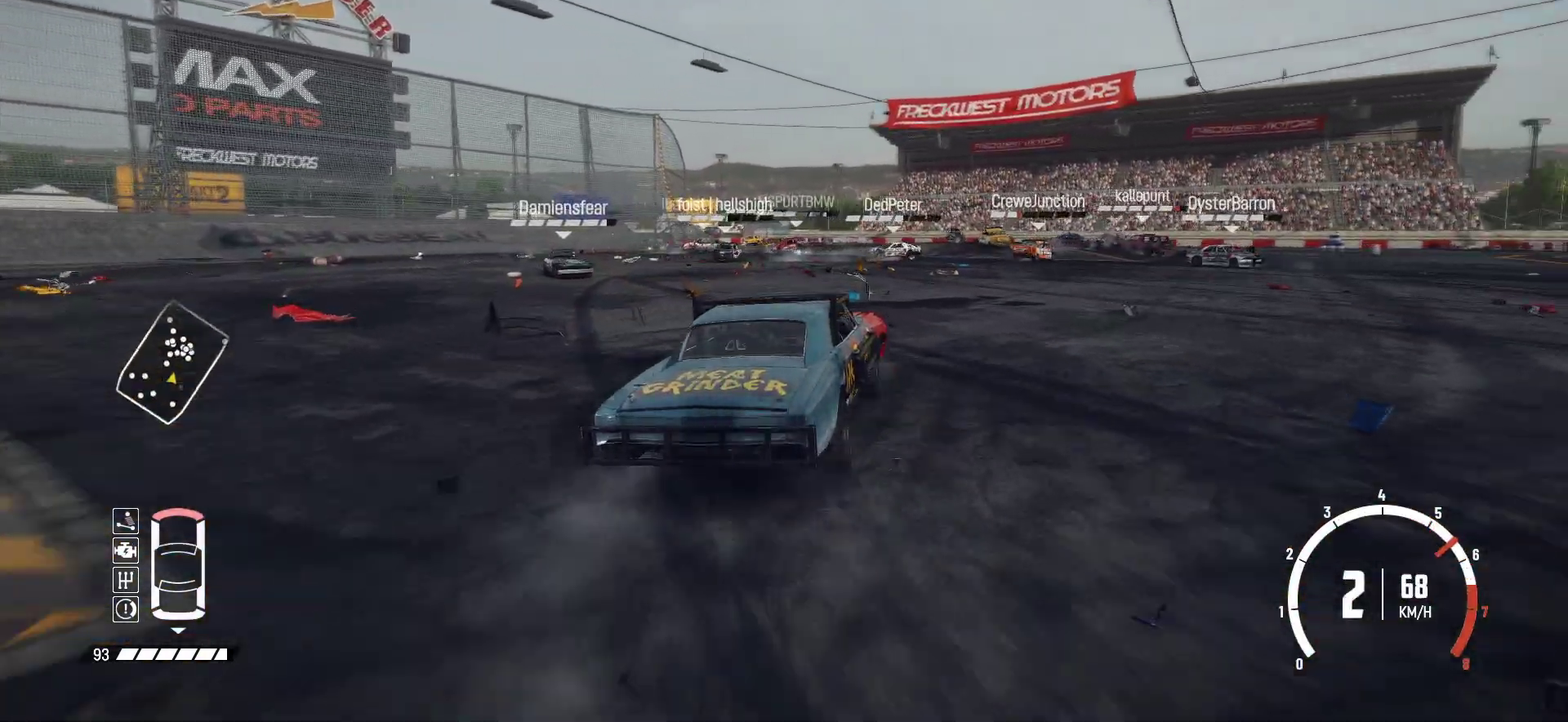
{"dt_ms": 300, "buttons": ["R2"], "left_stick": "left", "events": [[300, "left_stick", "left"]]}
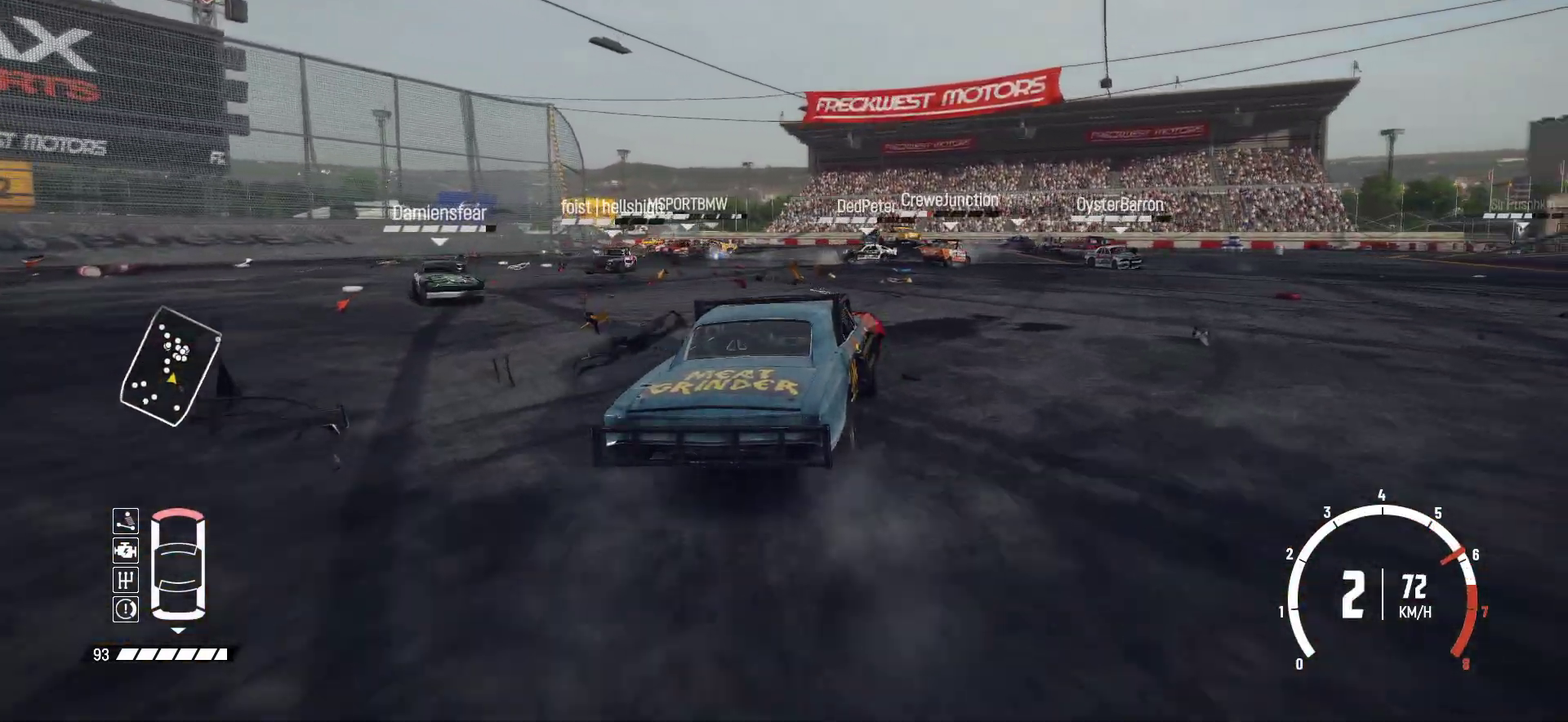
{"dt_ms": 800, "buttons": ["R2"], "left_stick": "left"}
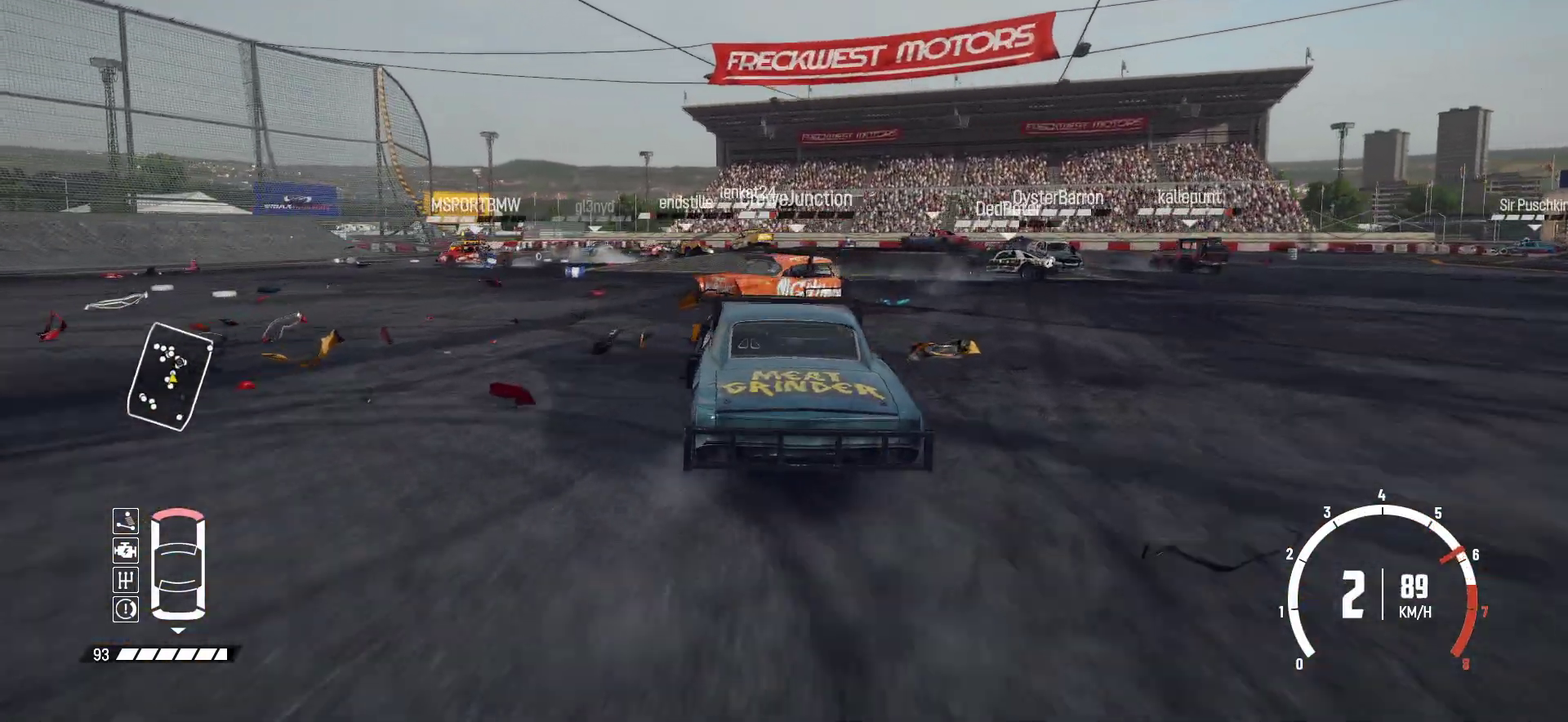
{"dt_ms": 400, "buttons": ["R2"], "left_stick": "right", "events": [[150, "left_stick", "center"], [250, "left_stick", "right"]]}
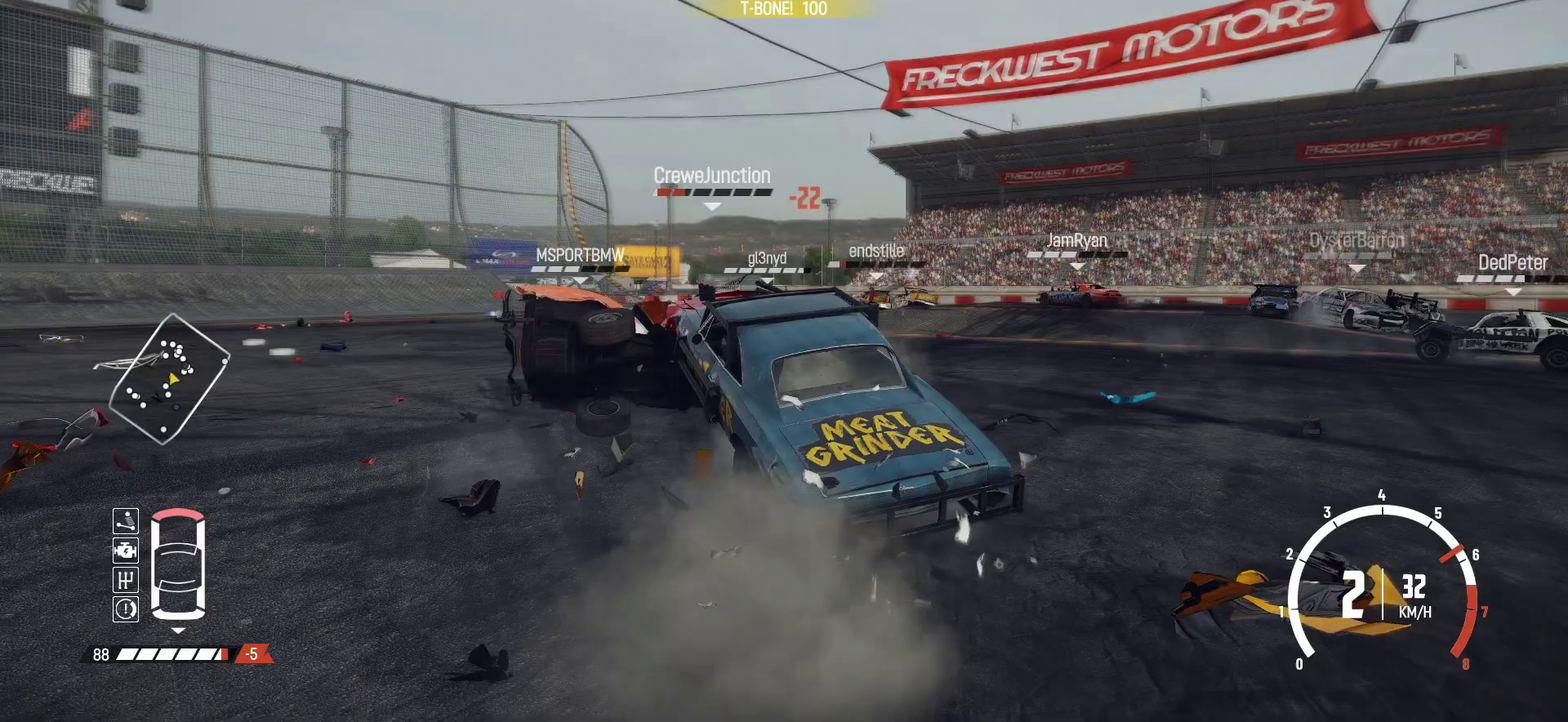
{"dt_ms": 500, "buttons": ["R2"], "left_stick": "right", "events": []}
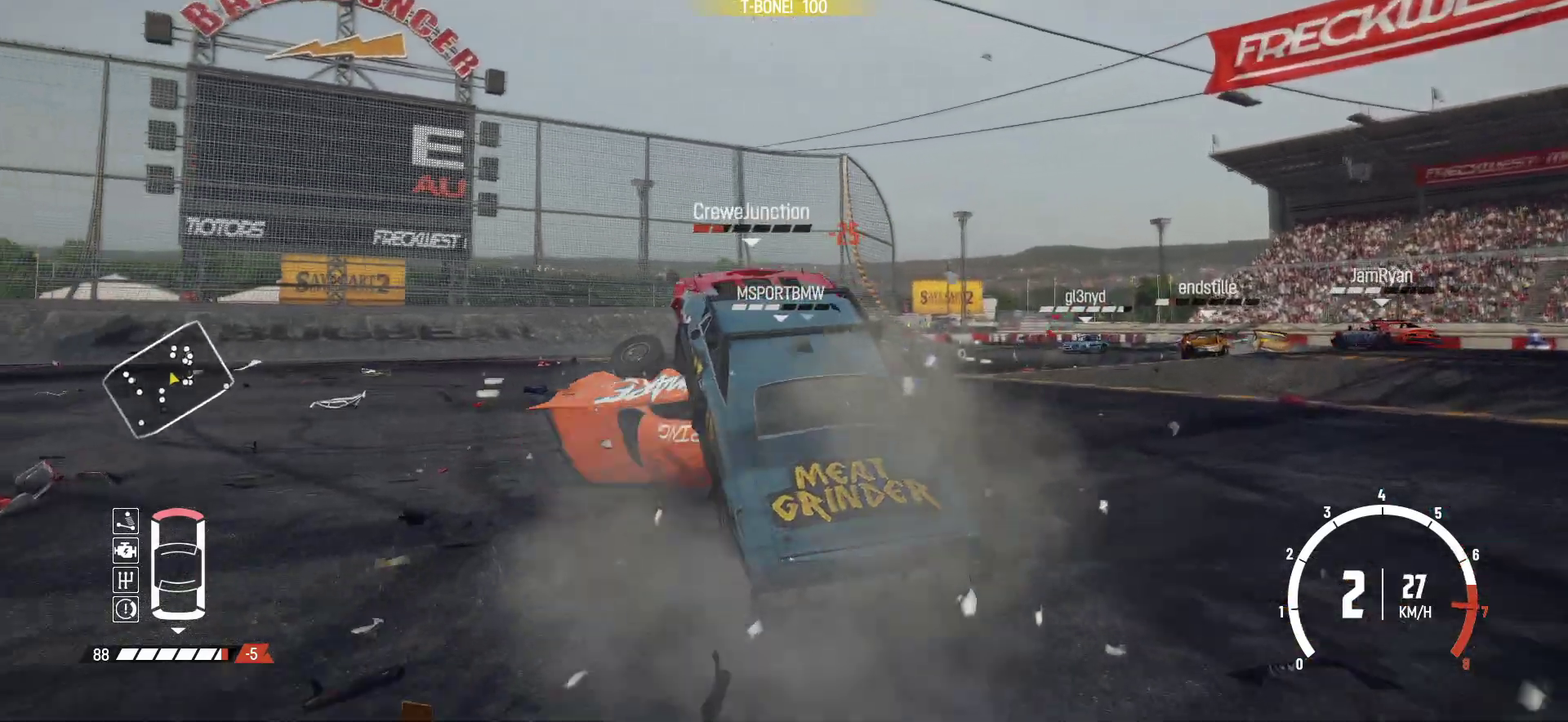
{"dt_ms": 500, "buttons": ["R2"], "left_stick": "right", "events": [[50, "left_stick", "center"], [300, "left_stick", "right"]]}
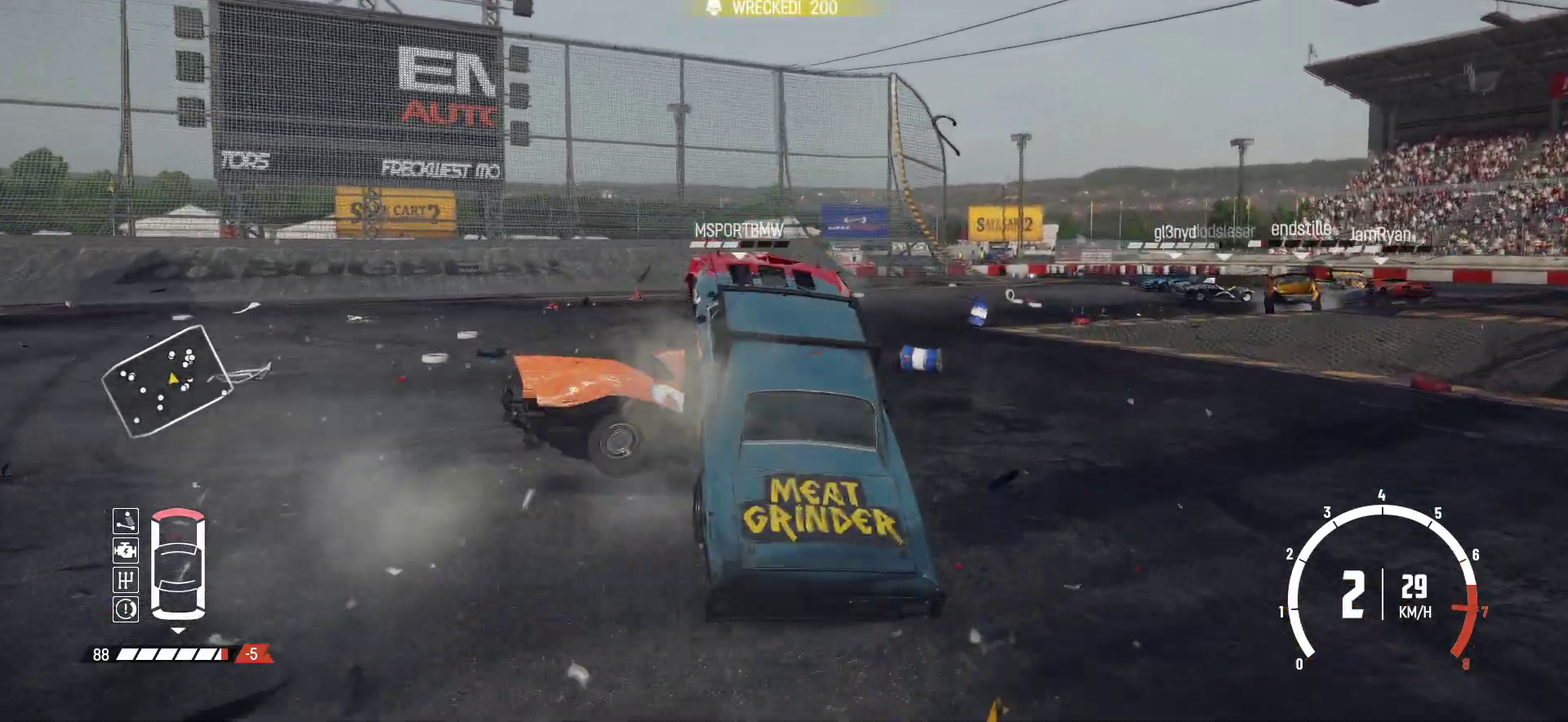
{"dt_ms": 500, "buttons": ["R2"], "left_stick": "right"}
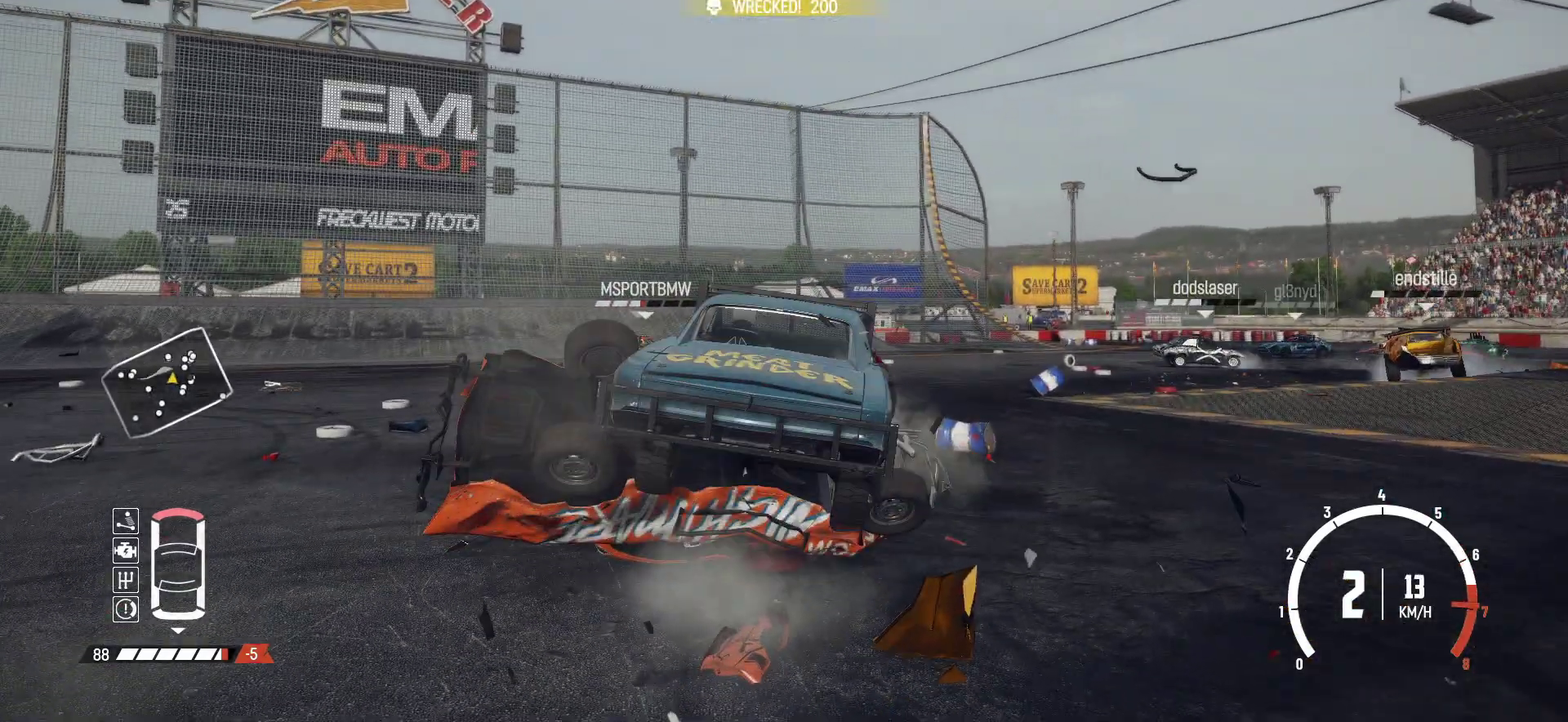
{"dt_ms": 300, "buttons": ["R2"], "left_stick": "right", "events": [[150, "R2", "up"], [233, "R2", "down"]]}
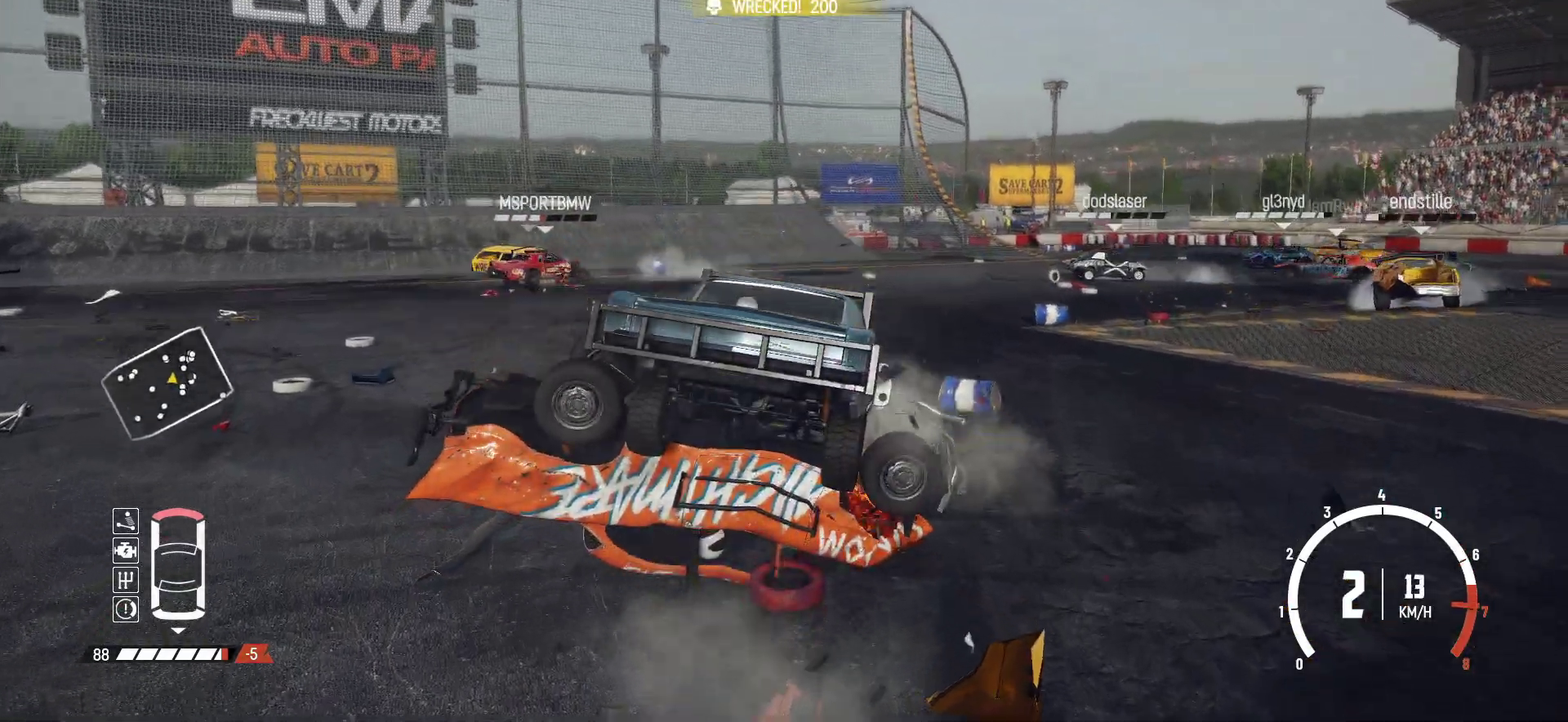
{"dt_ms": 700, "buttons": ["R2"], "left_stick": "right", "events": [[33, "left_stick", "center"], [50, "X", "down"], [200, "X", "up"], [500, "left_stick", "right"]]}
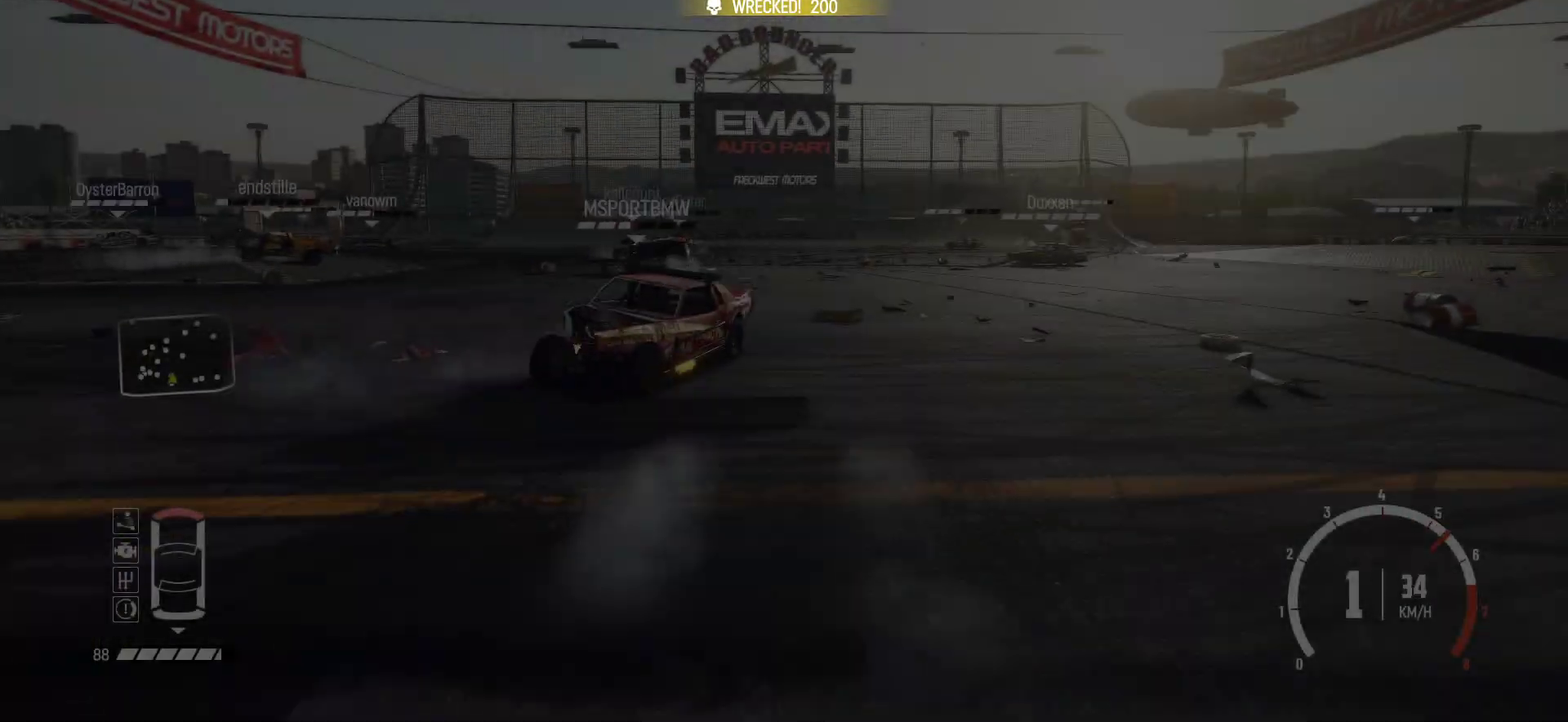
{"dt_ms": 500, "buttons": ["R1", "R2"], "left_stick": "center", "events": [[350, "left_stick", "center"], [450, "R1", "down"]]}
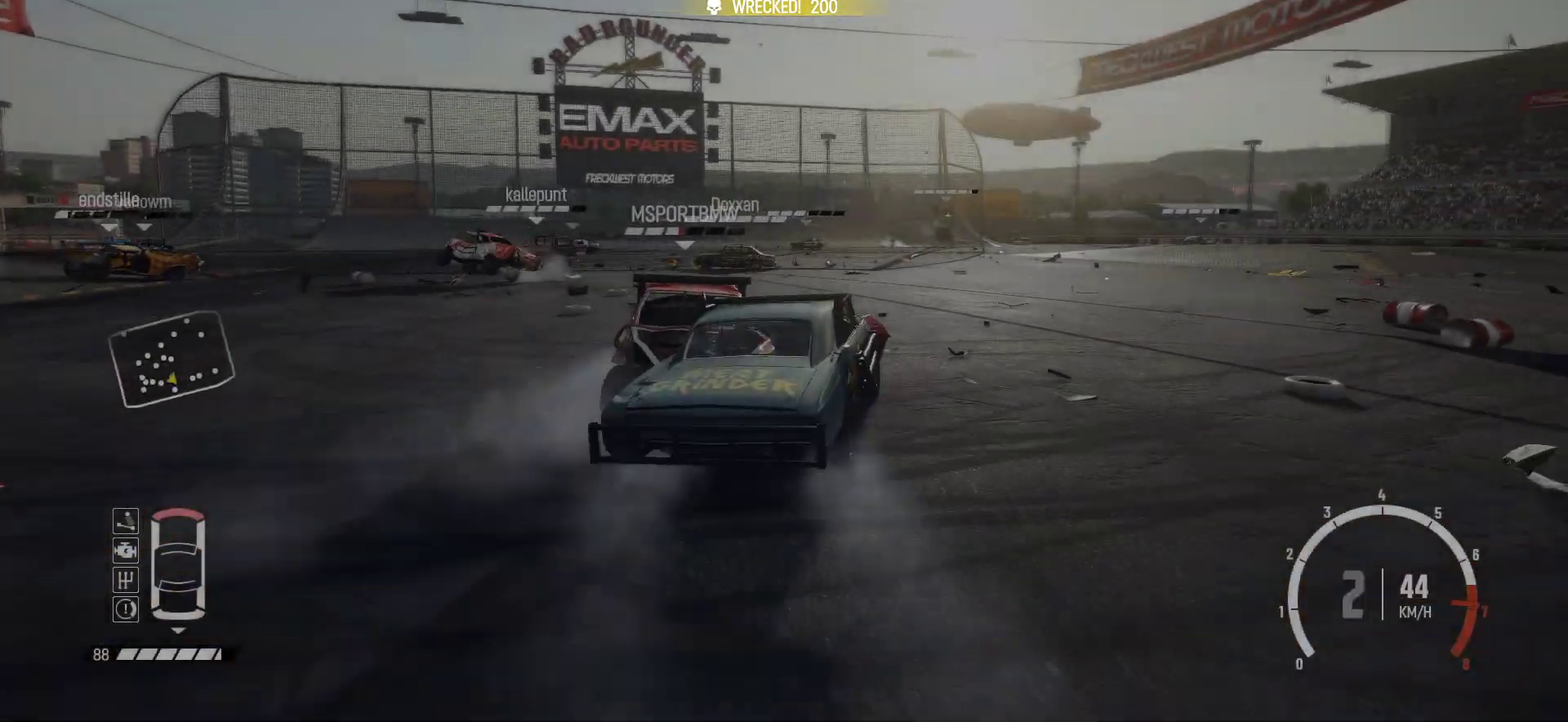
{"dt_ms": 500, "buttons": ["R2"], "left_stick": "left", "events": [[100, "R1", "up"], [183, "left_stick", "left"]]}